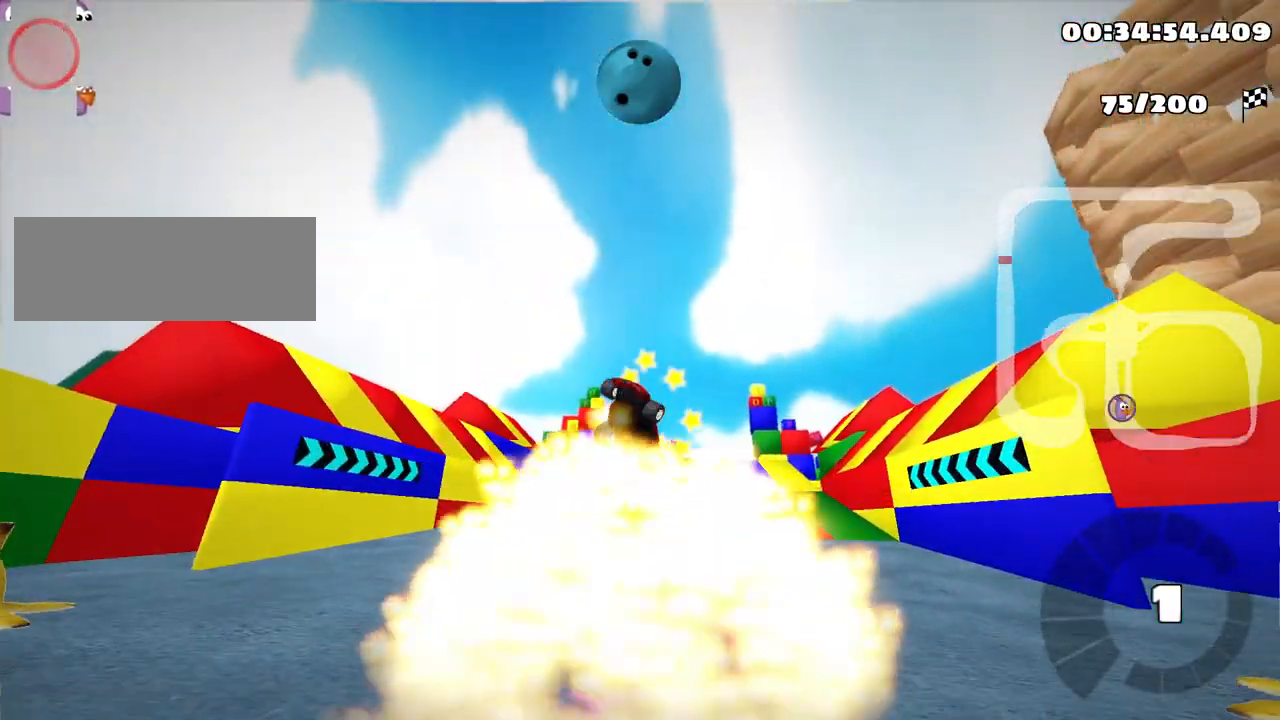
Gameplay with keyboard; each line is a JSON object with the keys held at the frame after it. "events" lists presses ("down") and releases ("up") of "down", "fire", "left", "look", "nitro", "right", "skid" and "up" between this image and that frame as [ms after this image, input, new state], when the widget could be followed in between. No other keys are recorded. Mouse input is not recorded. Key names are as the overlay labels them; some are game actions (e.g. jump) rather than physical keys.
{"keys": ["up"], "events": []}
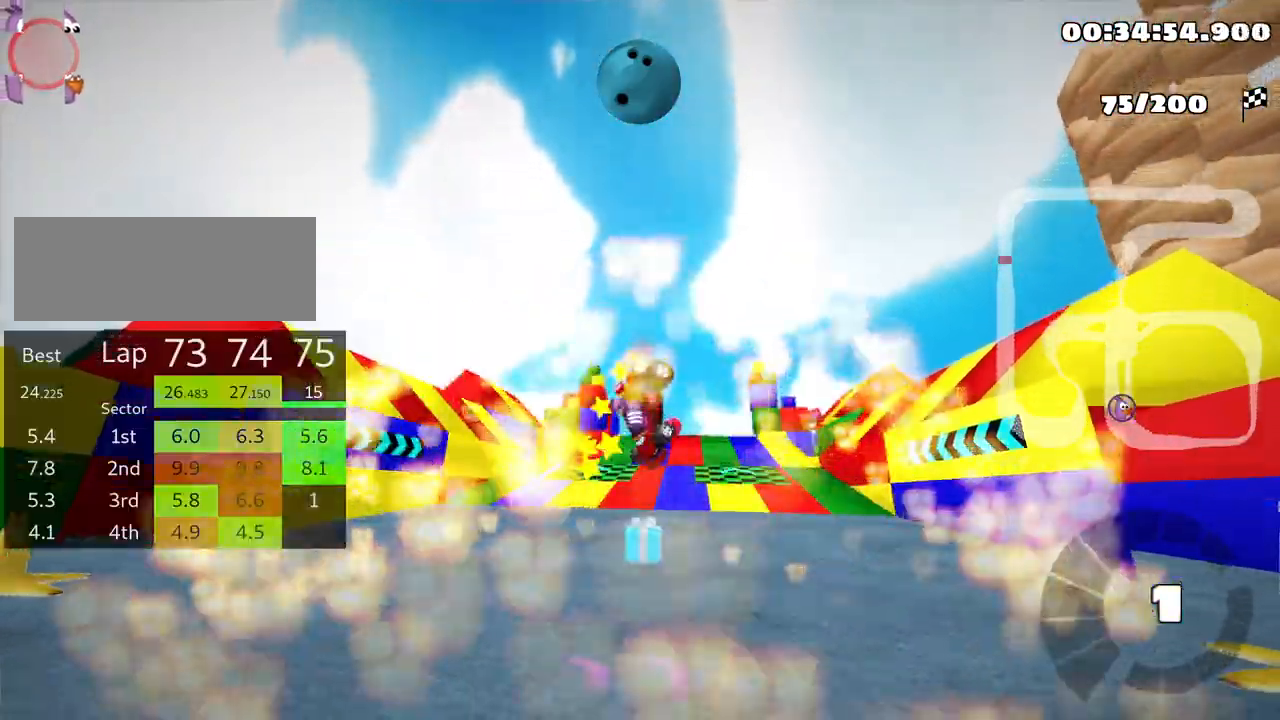
{"keys": ["up"], "events": []}
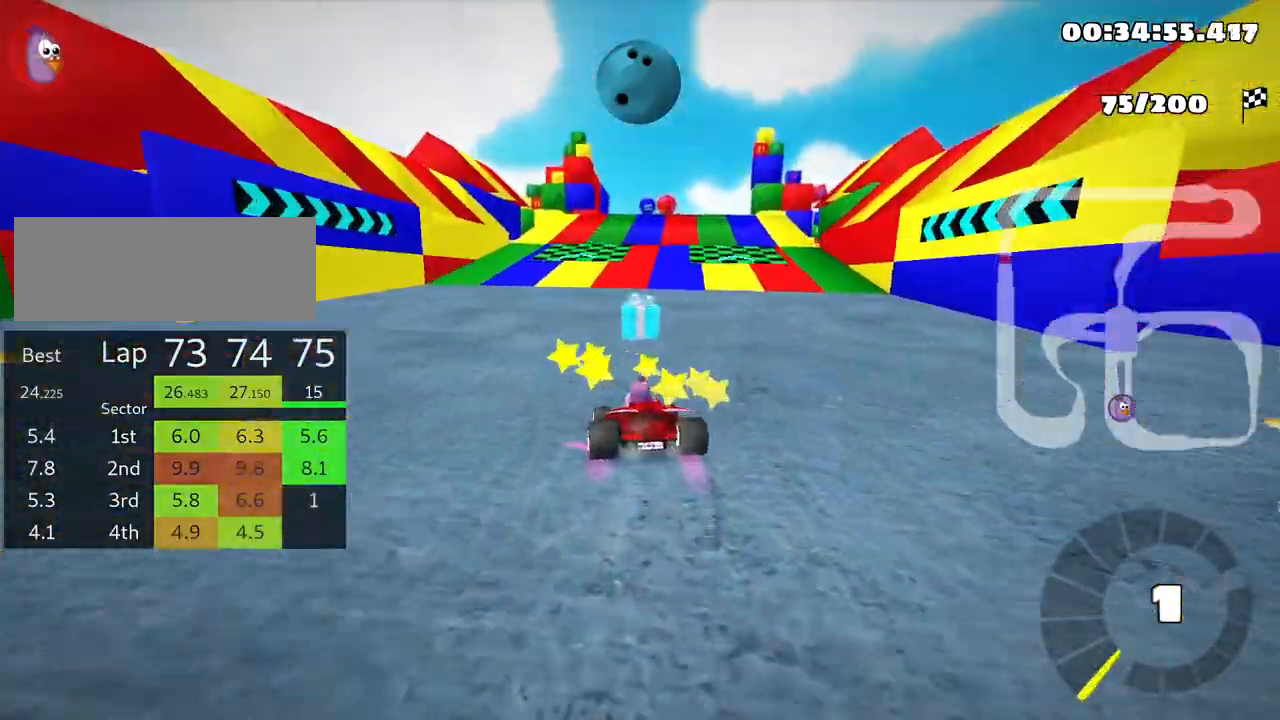
{"keys": ["up"], "events": []}
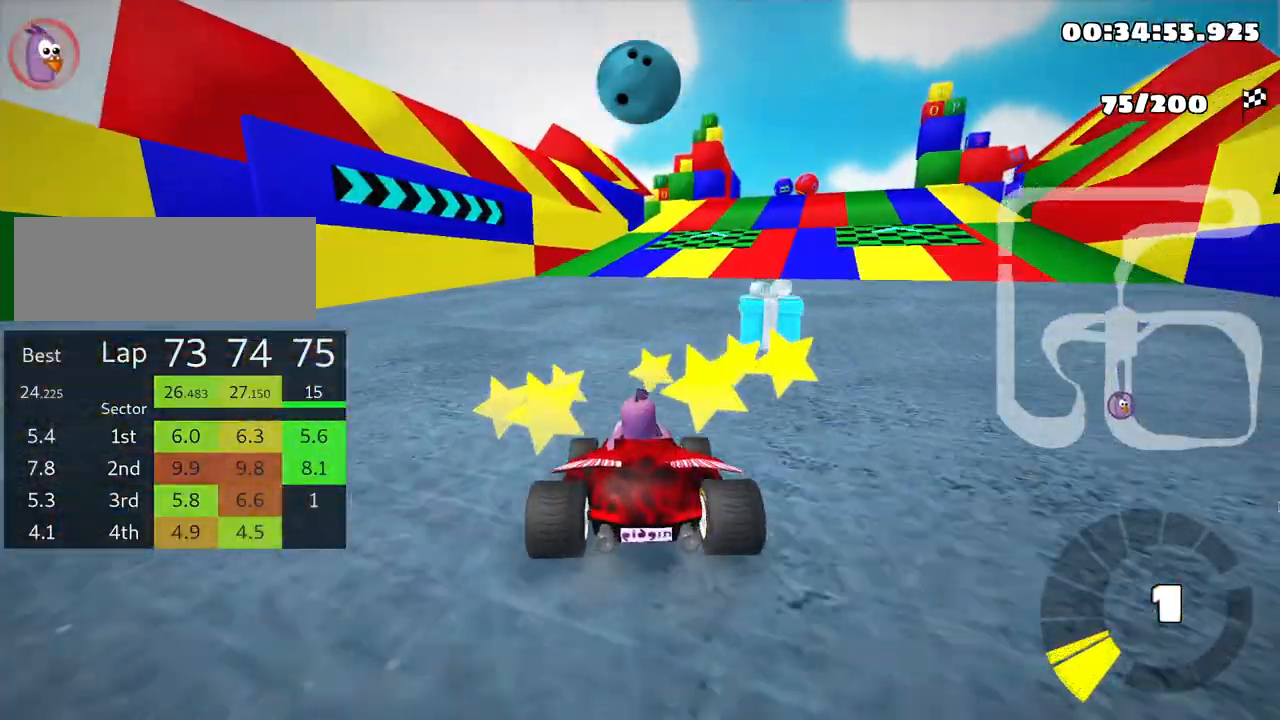
{"keys": ["up"], "events": []}
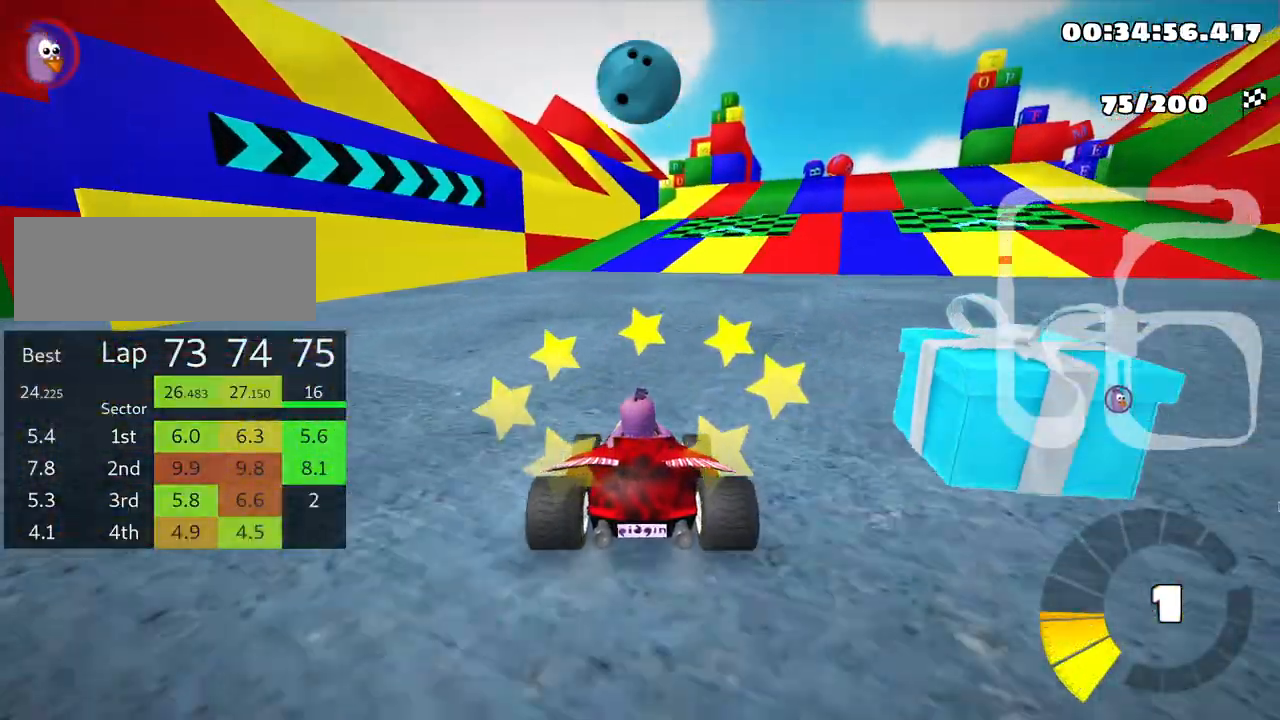
{"keys": ["up"], "events": []}
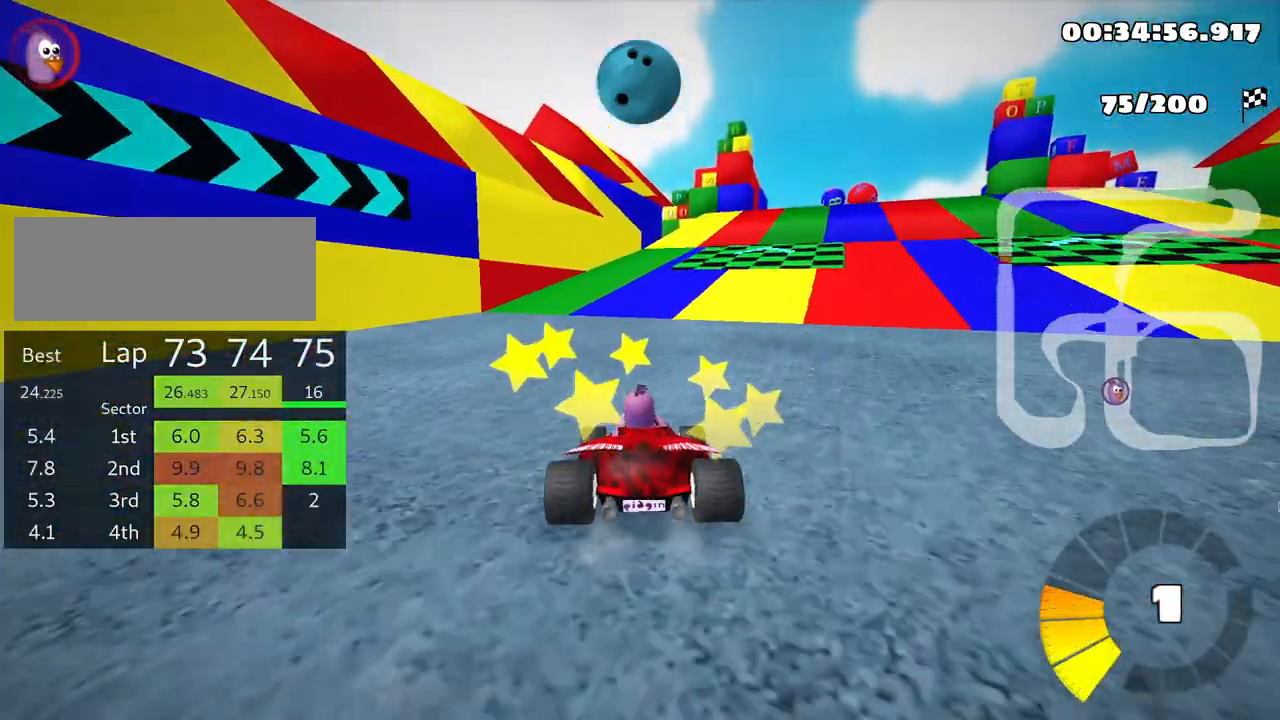
{"keys": ["up"], "events": [[33, "right", "down"], [466, "right", "up"]]}
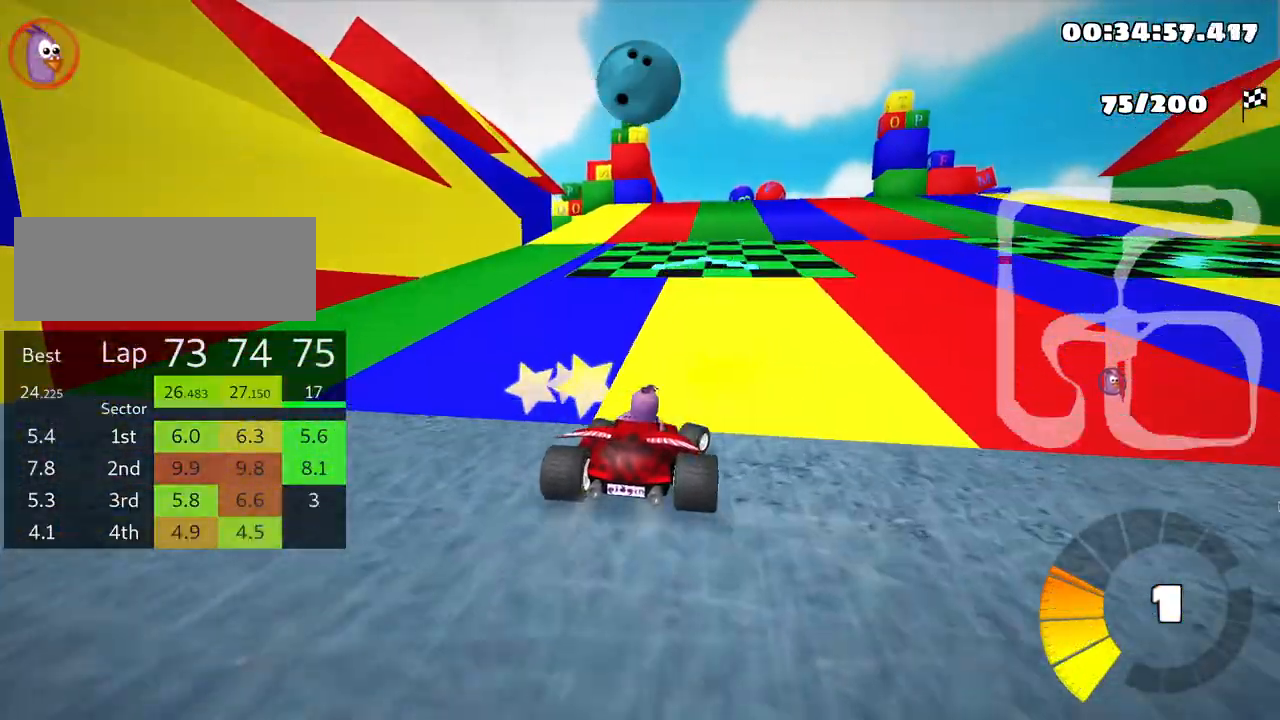
{"keys": [], "events": [[150, "right", "down"], [366, "right", "up"], [416, "up", "up"]]}
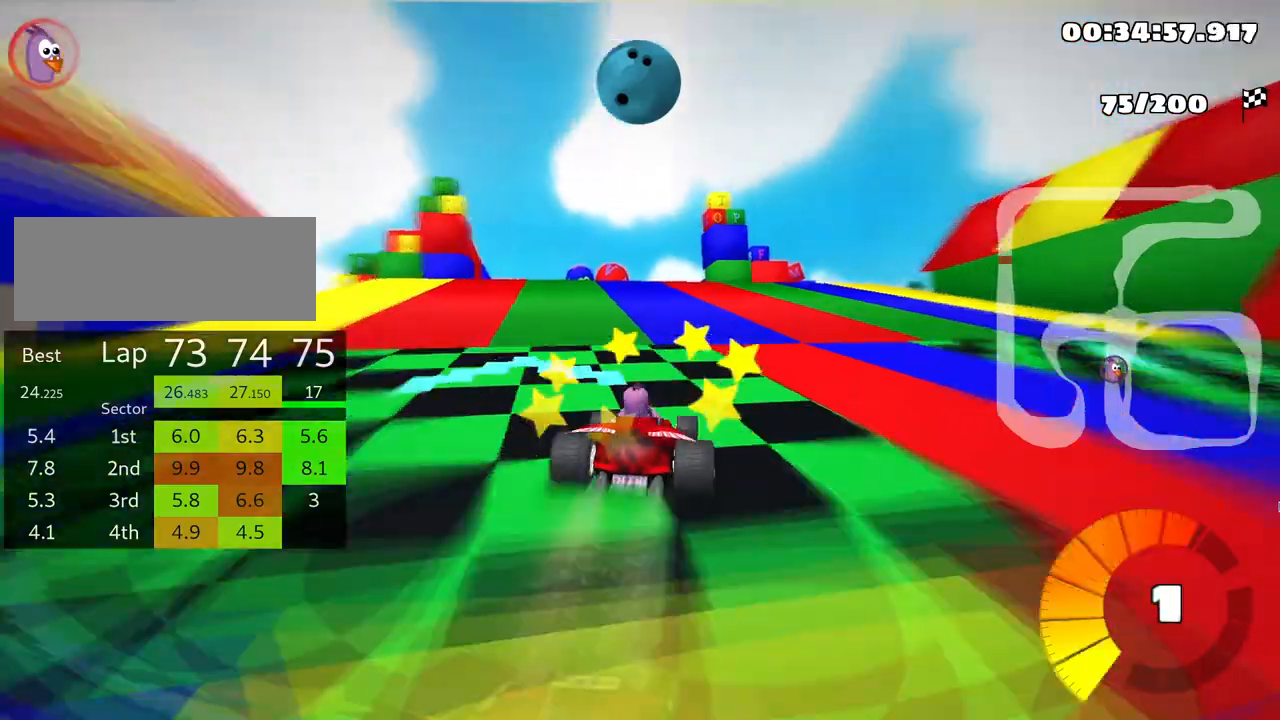
{"keys": ["up"], "events": [[183, "up", "down"]]}
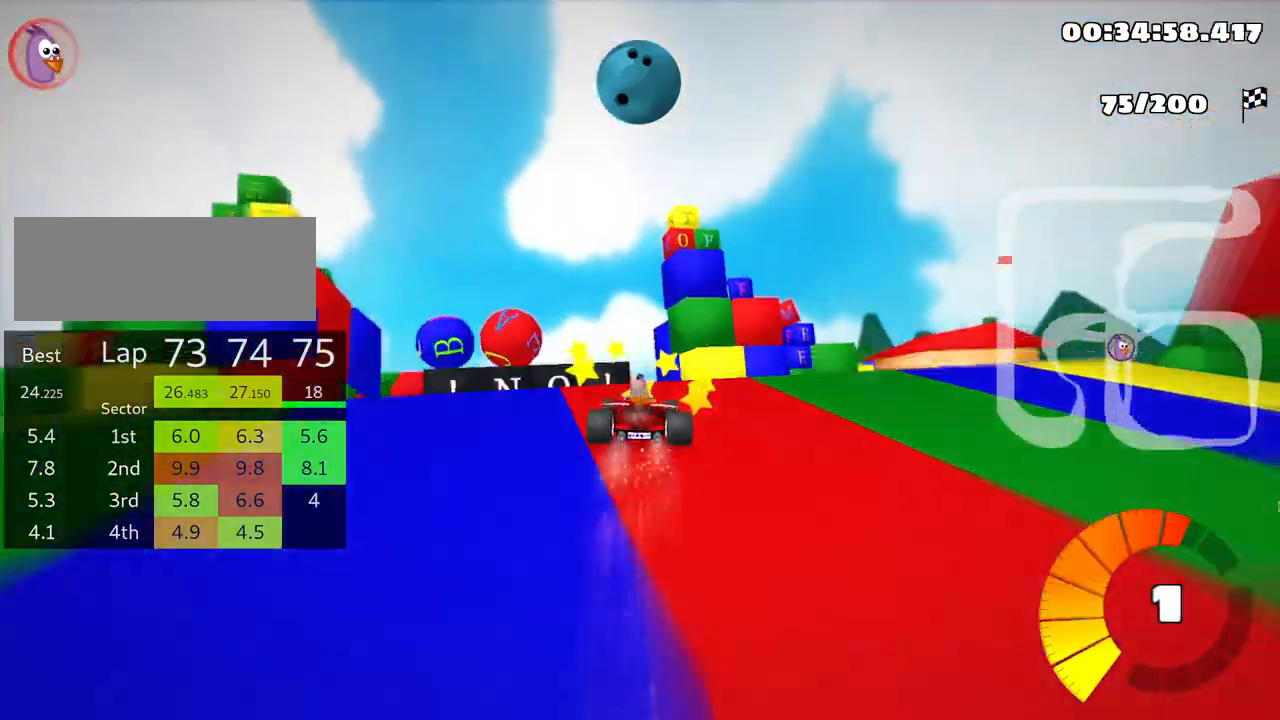
{"keys": [], "events": [[33, "up", "up"]]}
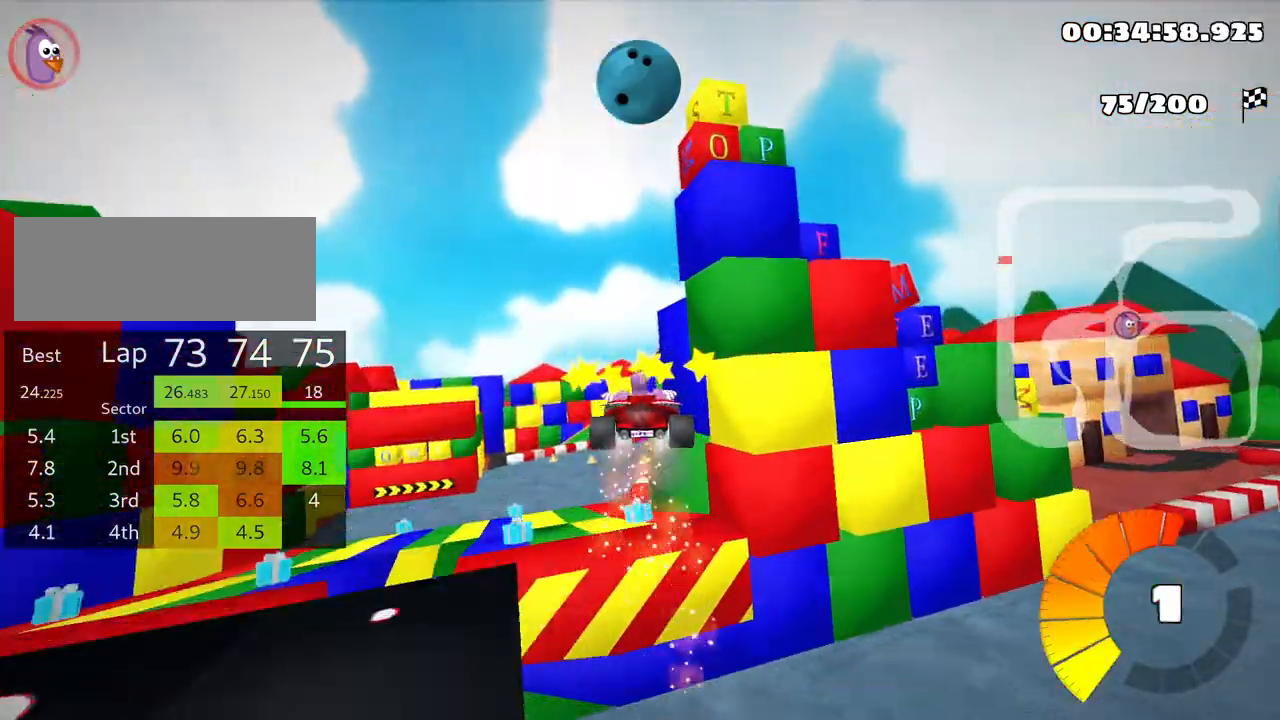
{"keys": [], "events": []}
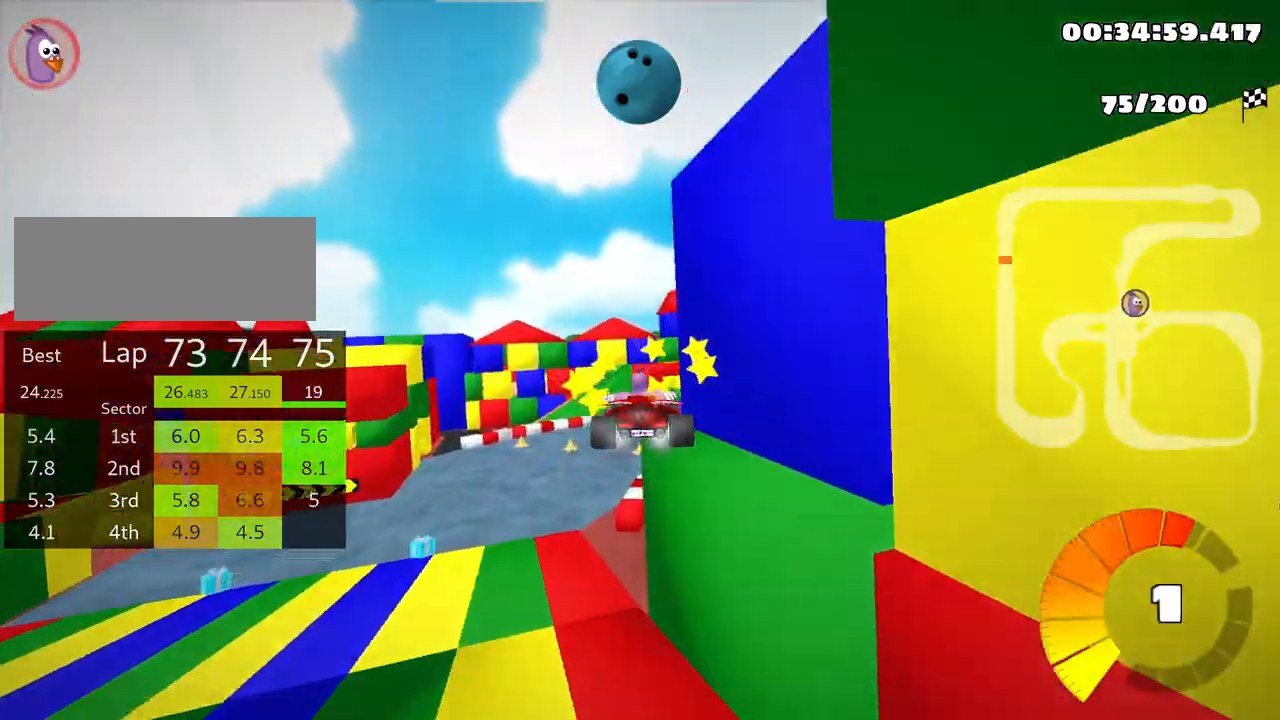
{"keys": [], "events": []}
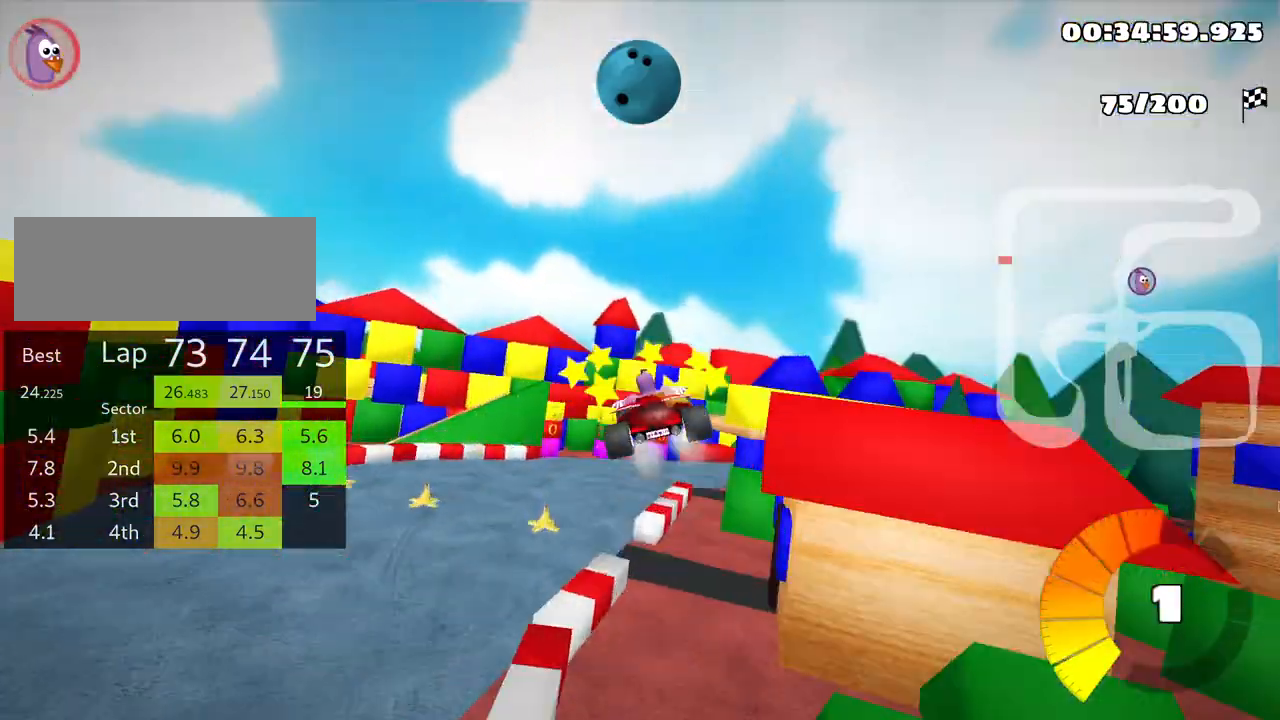
{"keys": [], "events": []}
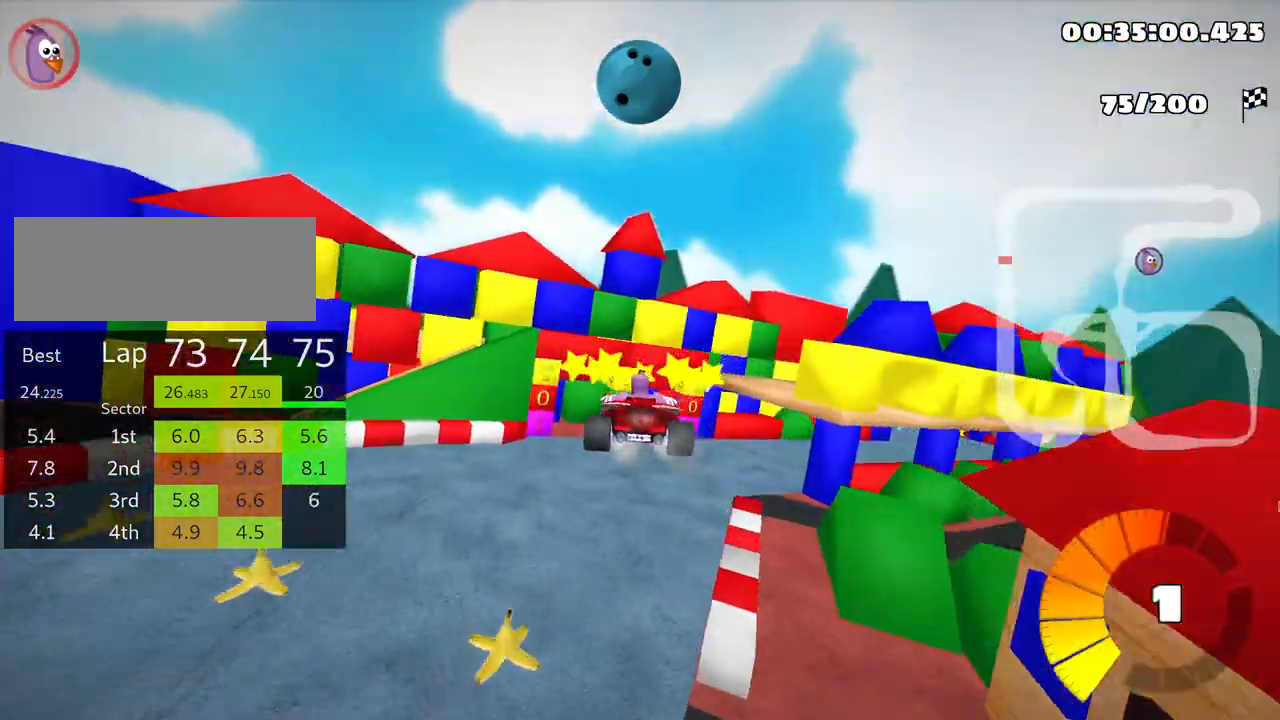
{"keys": ["right"], "events": [[33, "right", "down"]]}
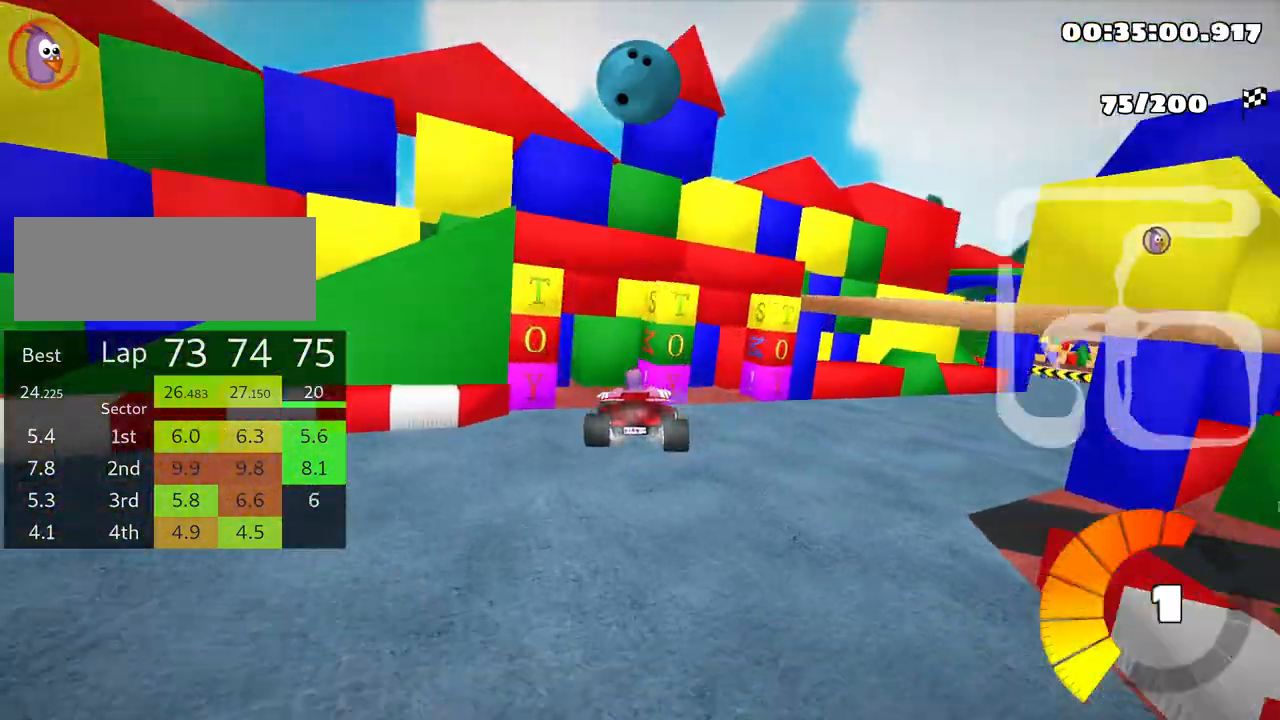
{"keys": ["right"], "events": [[116, "right", "up"], [133, "right", "down"], [300, "skid", "down"], [500, "skid", "up"]]}
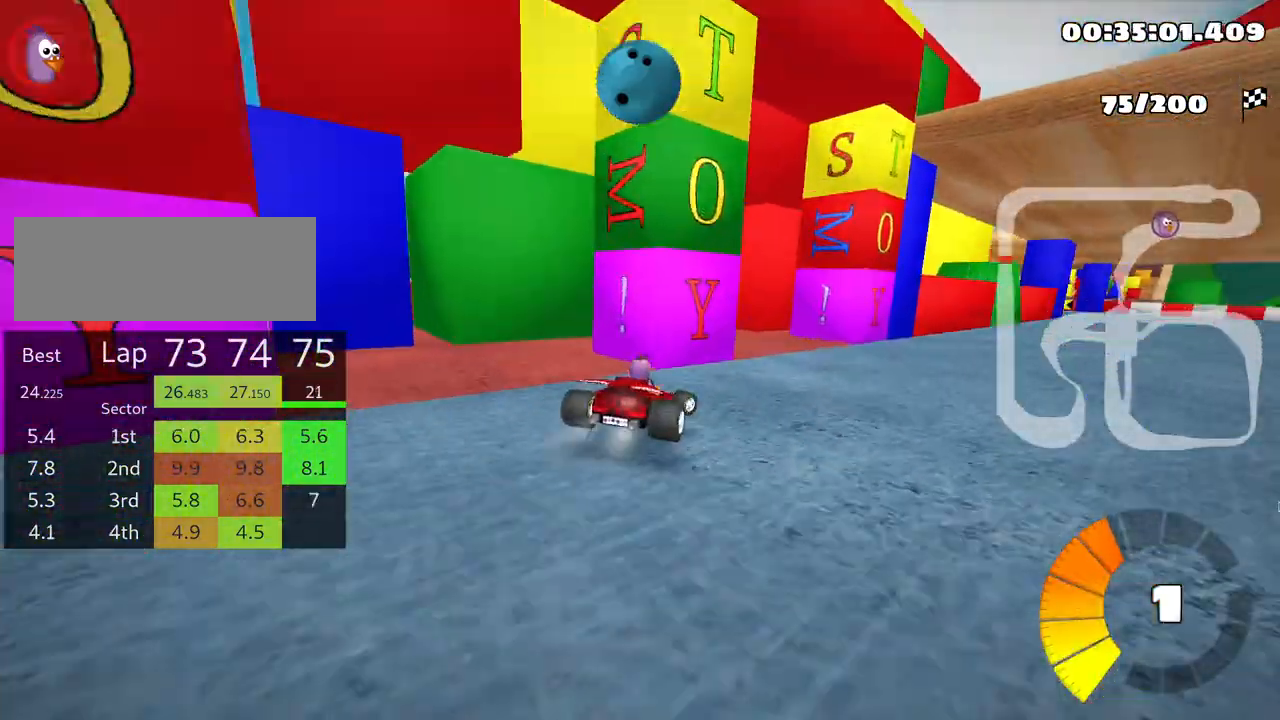
{"keys": ["right", "up"], "events": [[416, "up", "down"]]}
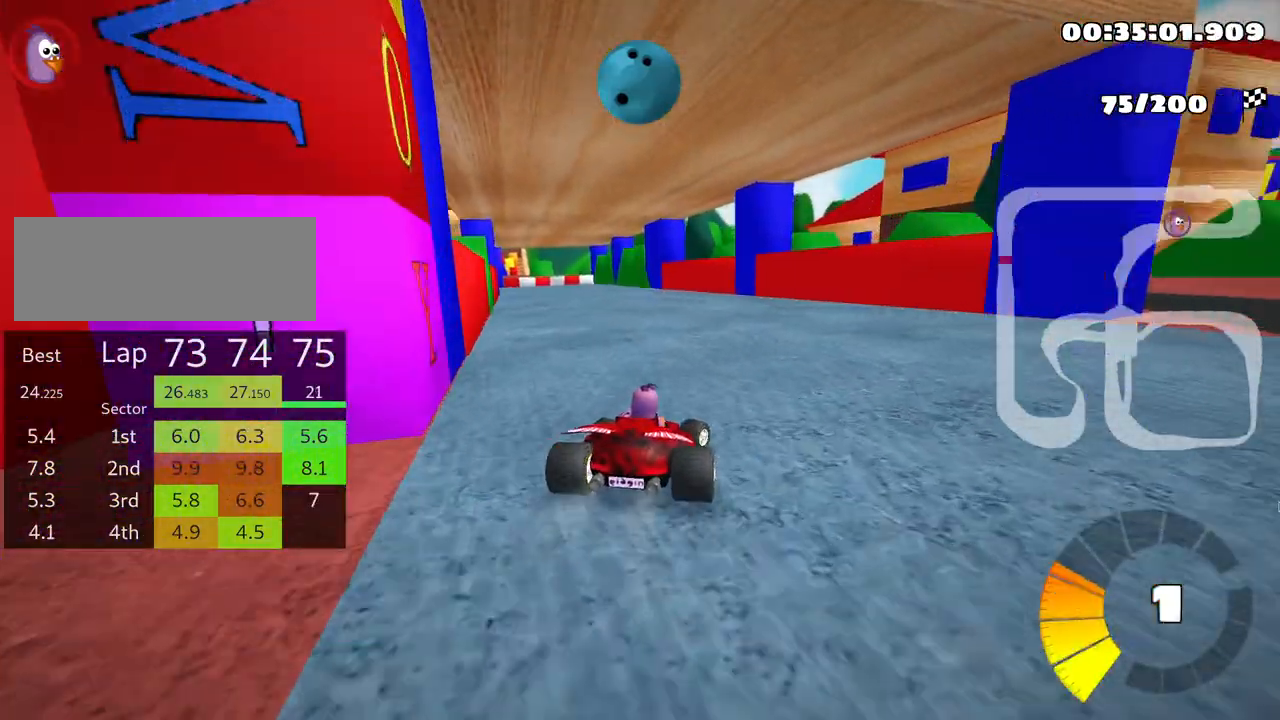
{"keys": ["left", "skid", "up"], "events": [[66, "right", "up"], [166, "left", "down"], [250, "skid", "down"]]}
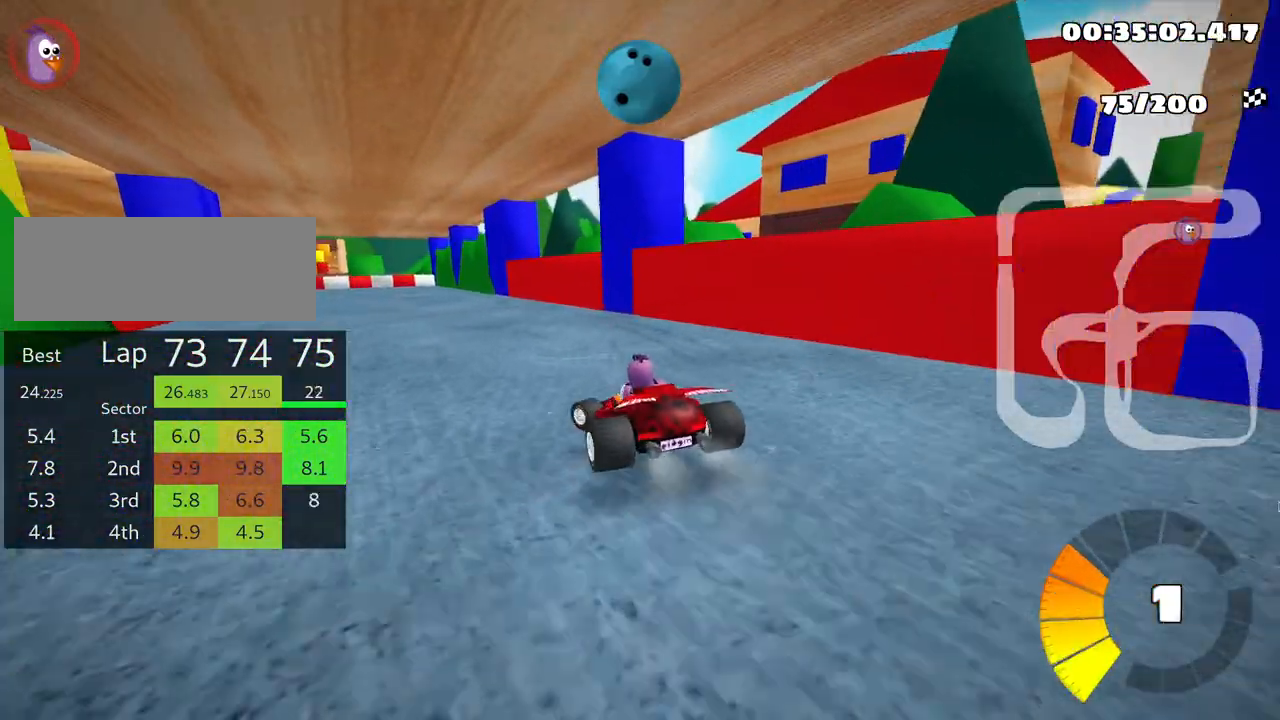
{"keys": ["skid", "up"], "events": [[133, "left", "up"]]}
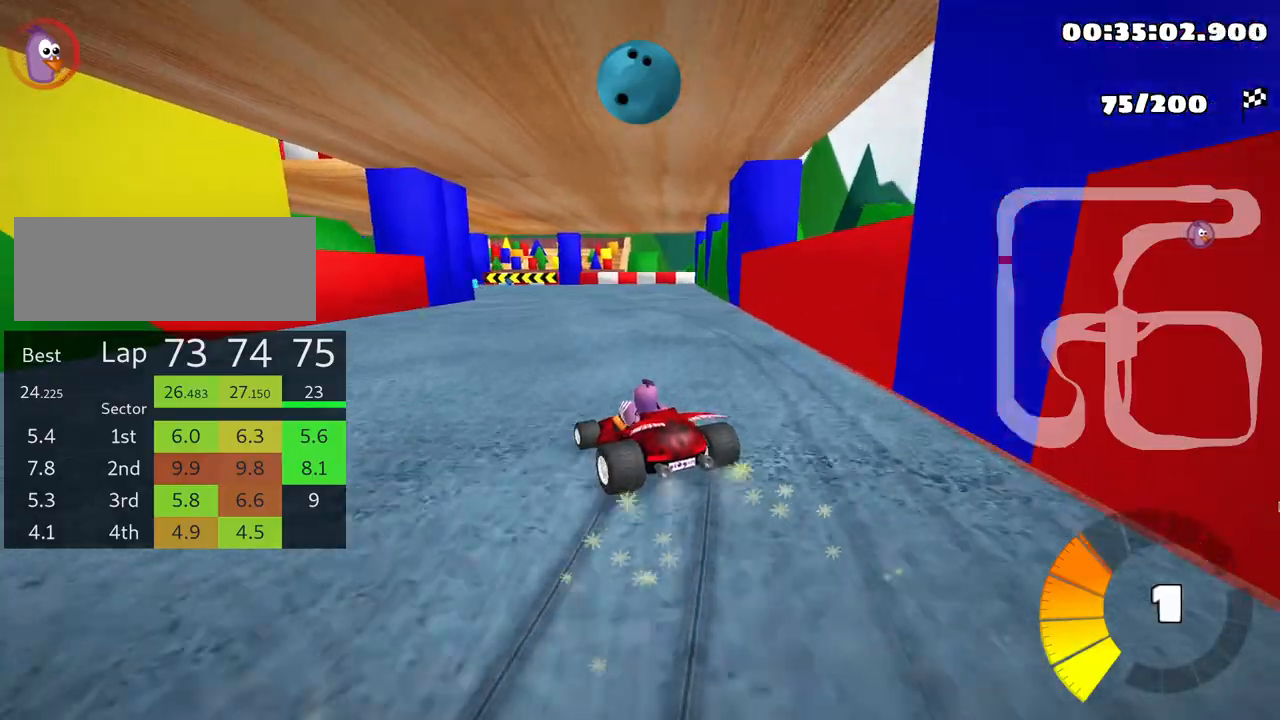
{"keys": ["left", "skid", "up"], "events": [[266, "left", "down"]]}
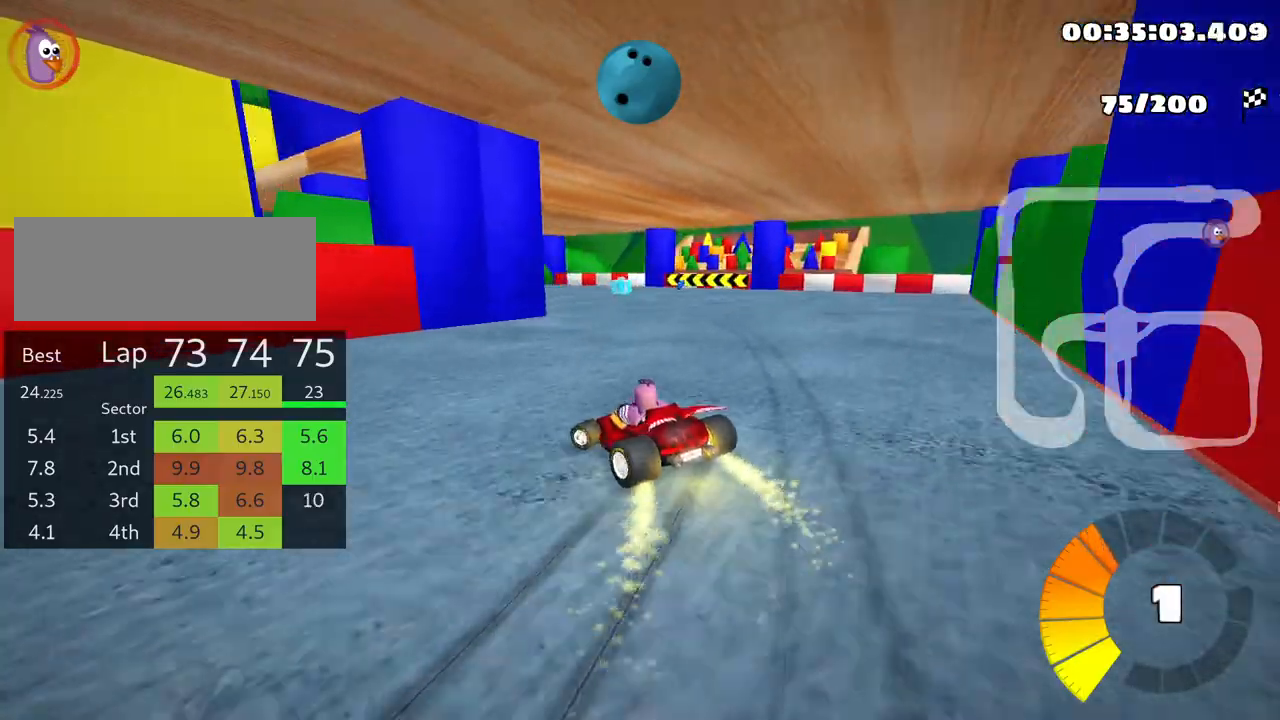
{"keys": ["left", "skid", "up"], "events": []}
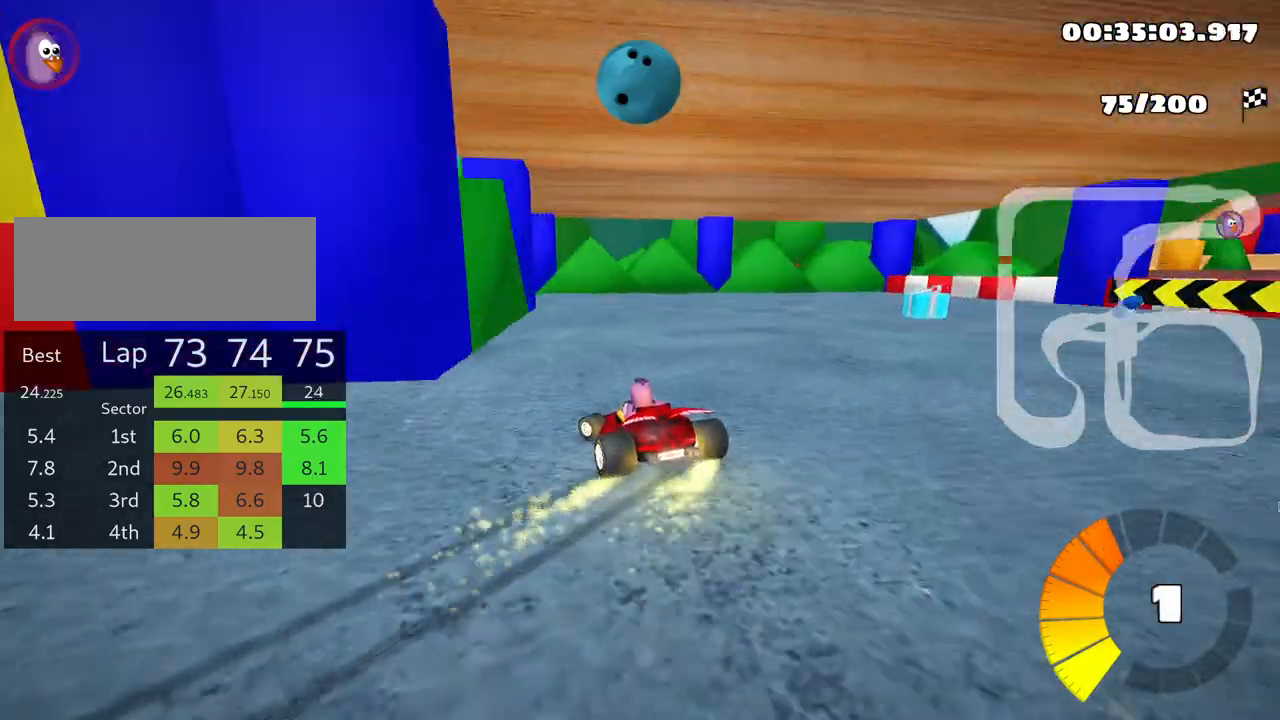
{"keys": ["up"], "events": [[16, "skid", "up"], [400, "left", "up"]]}
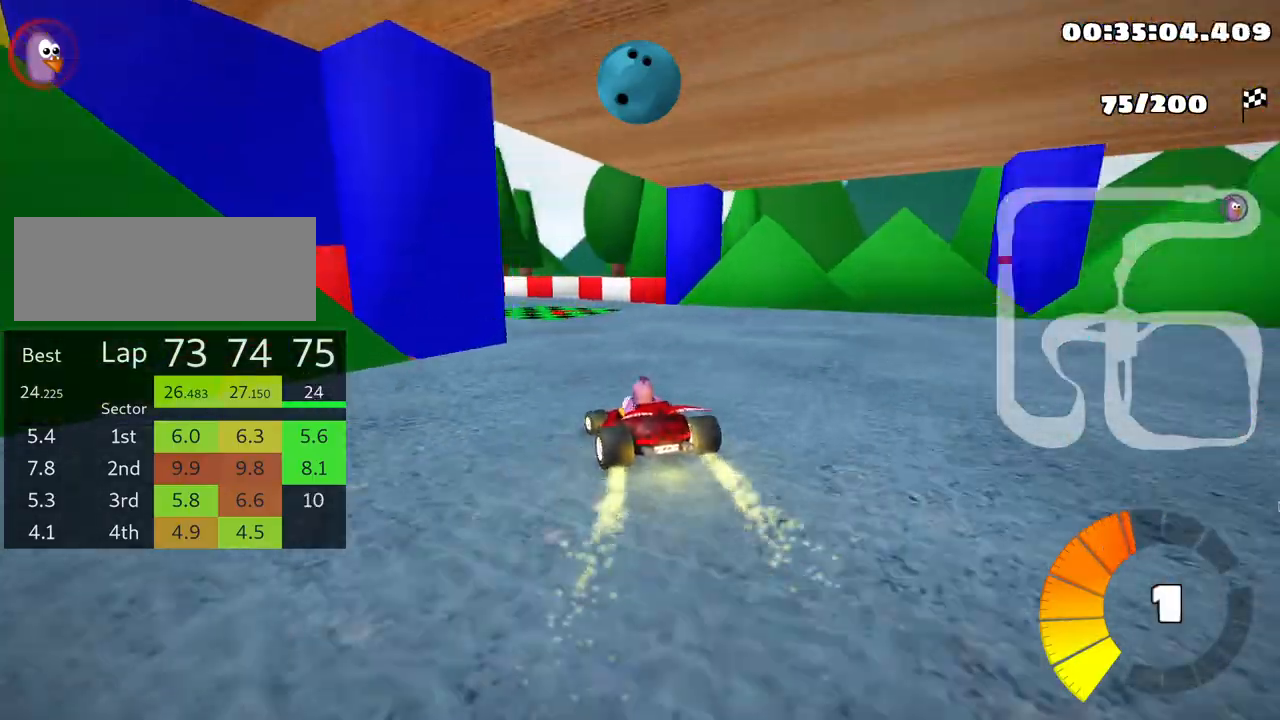
{"keys": ["left", "nitro", "up"], "events": [[83, "left", "down"], [116, "skid", "down"], [450, "nitro", "down"], [466, "skid", "up"]]}
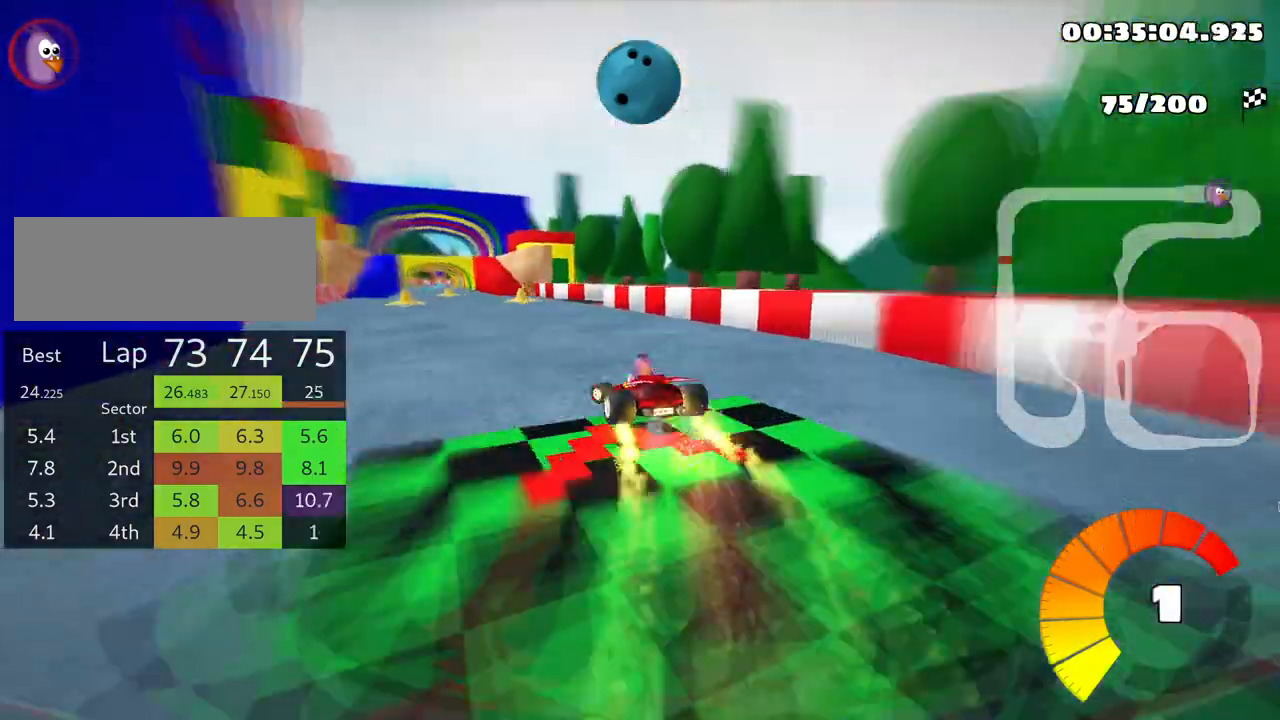
{"keys": ["up"], "events": [[50, "nitro", "up"], [166, "left", "up"]]}
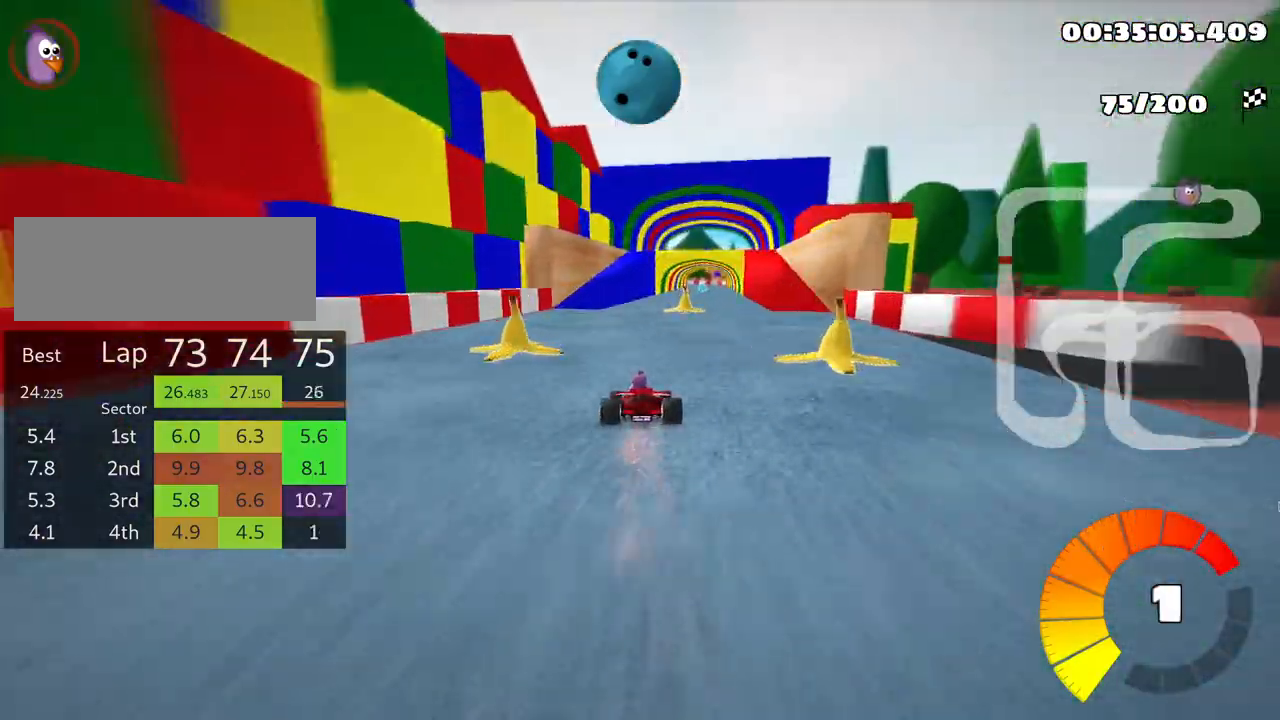
{"keys": ["up"], "events": [[100, "right", "down"], [233, "right", "up"]]}
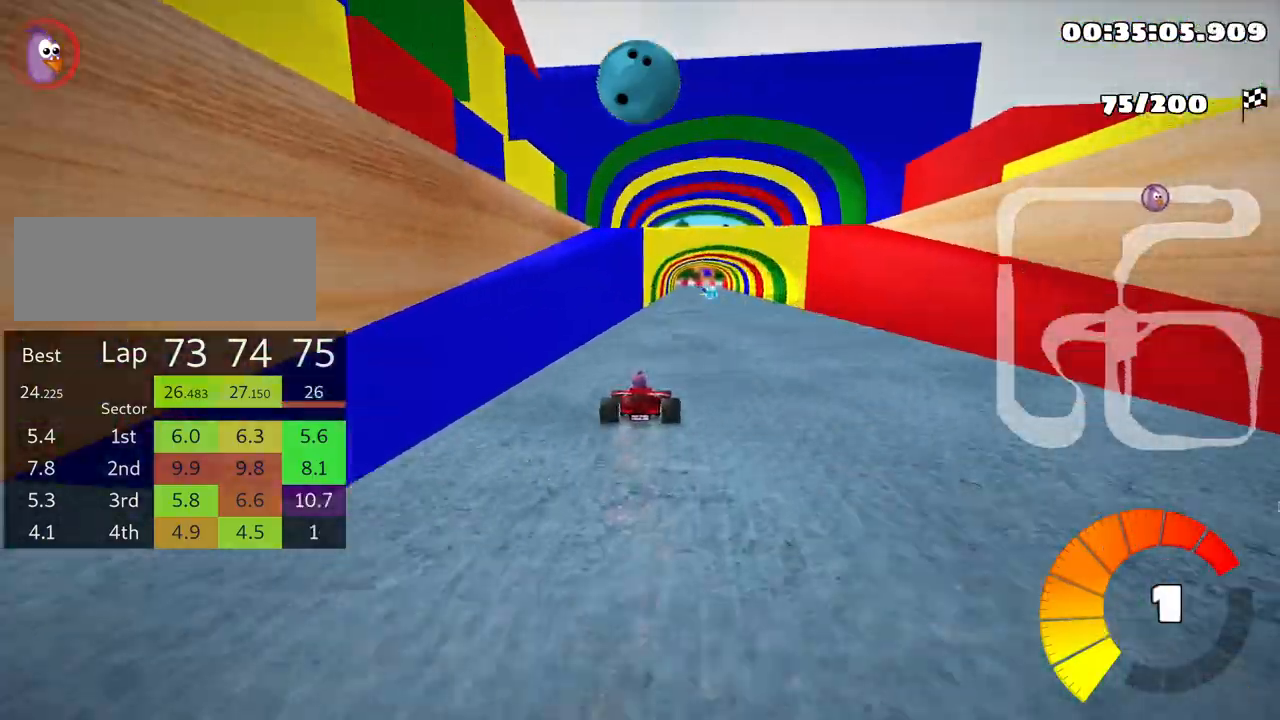
{"keys": ["up"], "events": [[216, "right", "down"], [416, "right", "up"]]}
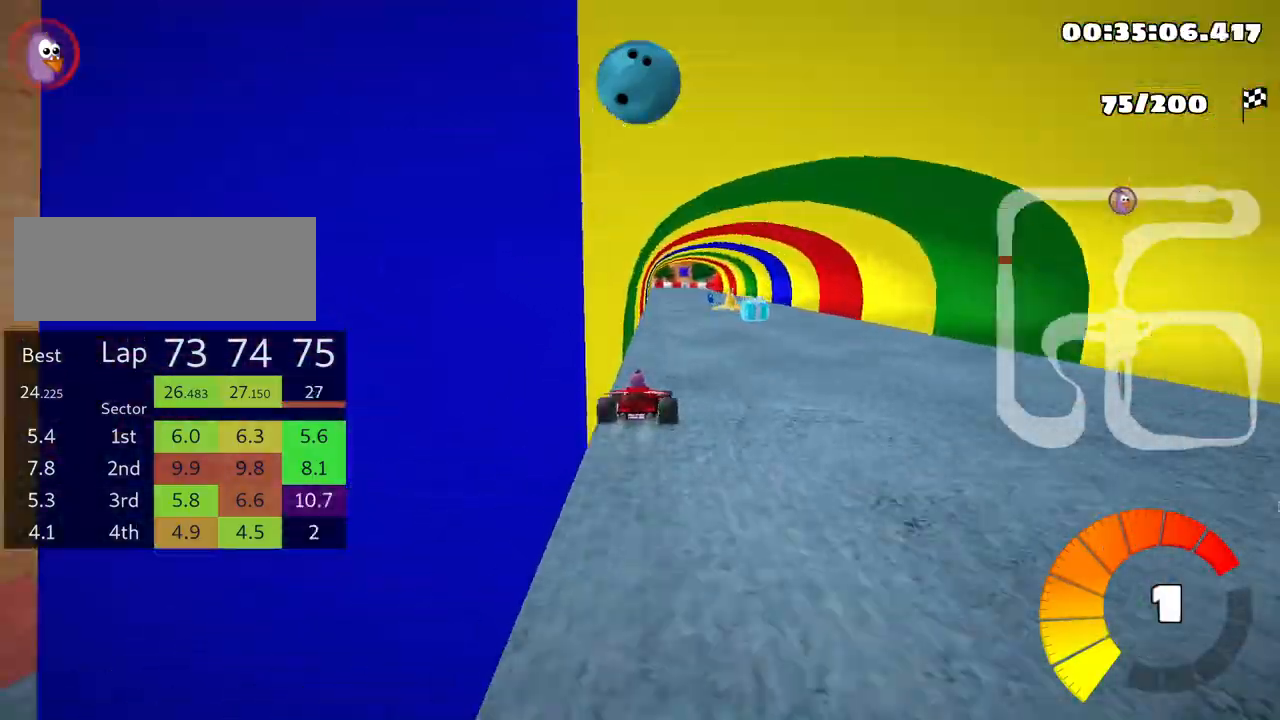
{"keys": ["left", "skid", "up"], "events": [[83, "right", "down"], [416, "right", "up"], [433, "left", "down"], [466, "skid", "down"]]}
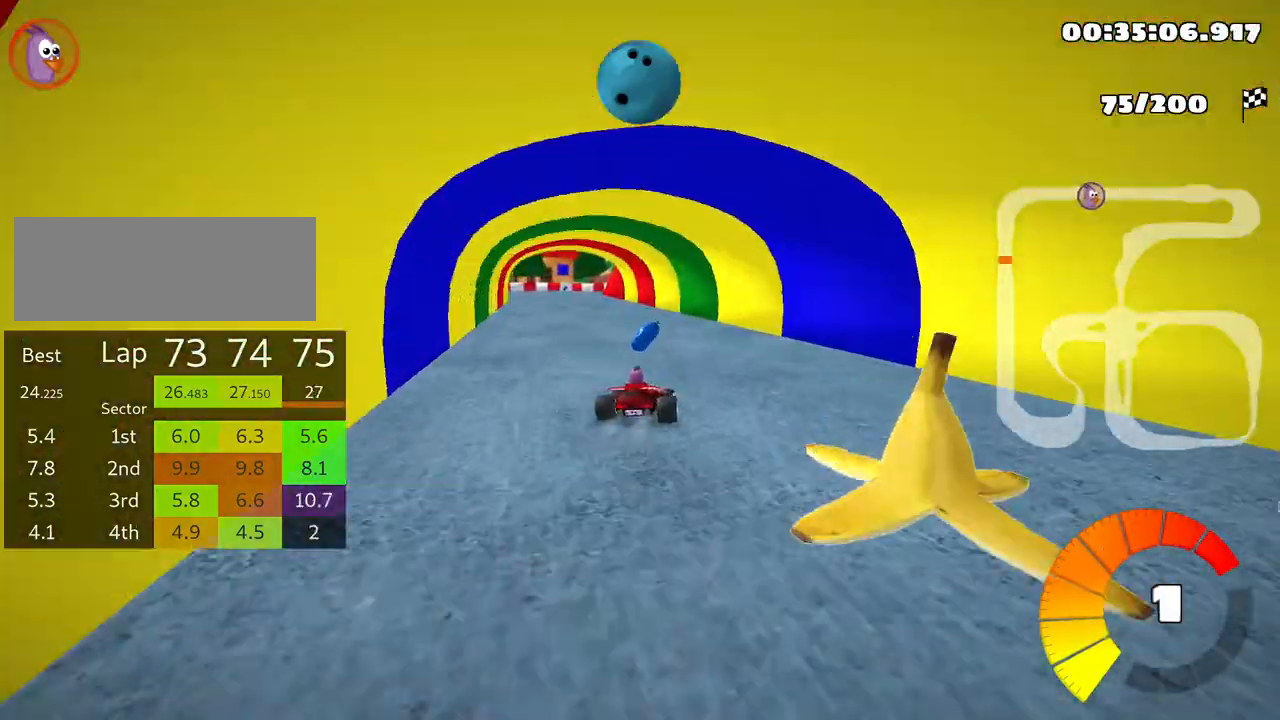
{"keys": ["left", "skid", "up"], "events": []}
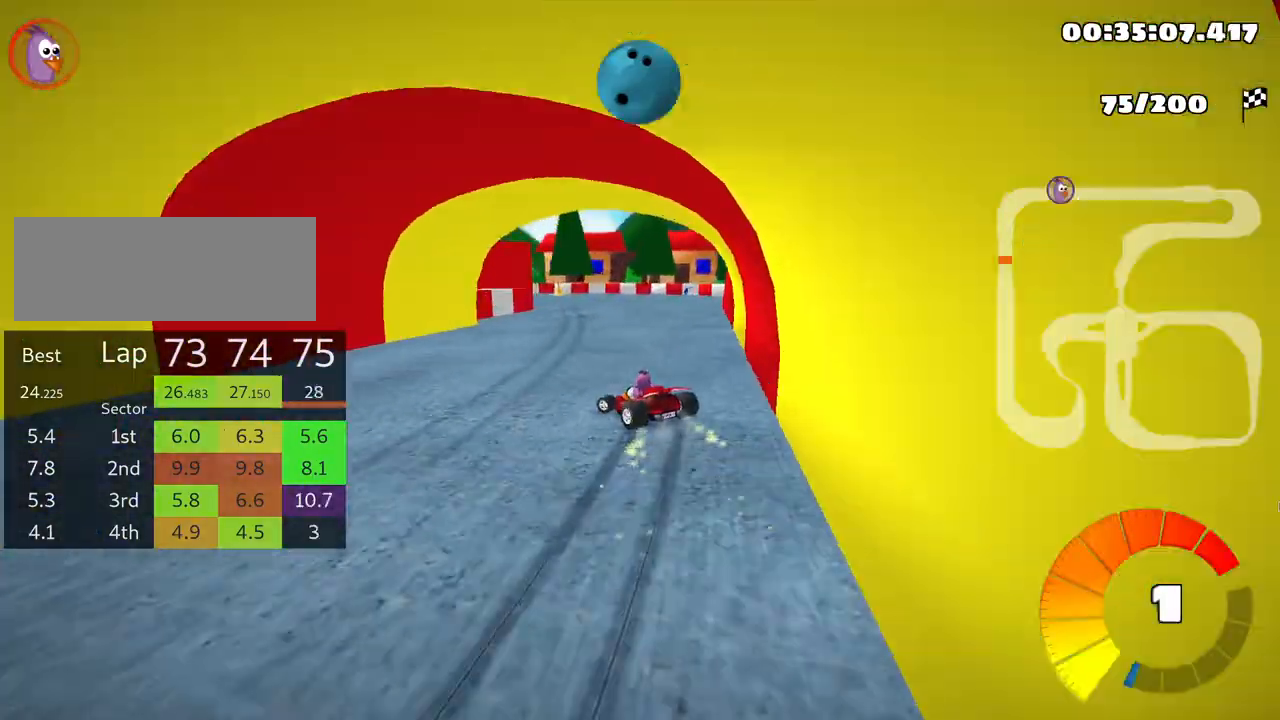
{"keys": ["left", "skid", "up"], "events": []}
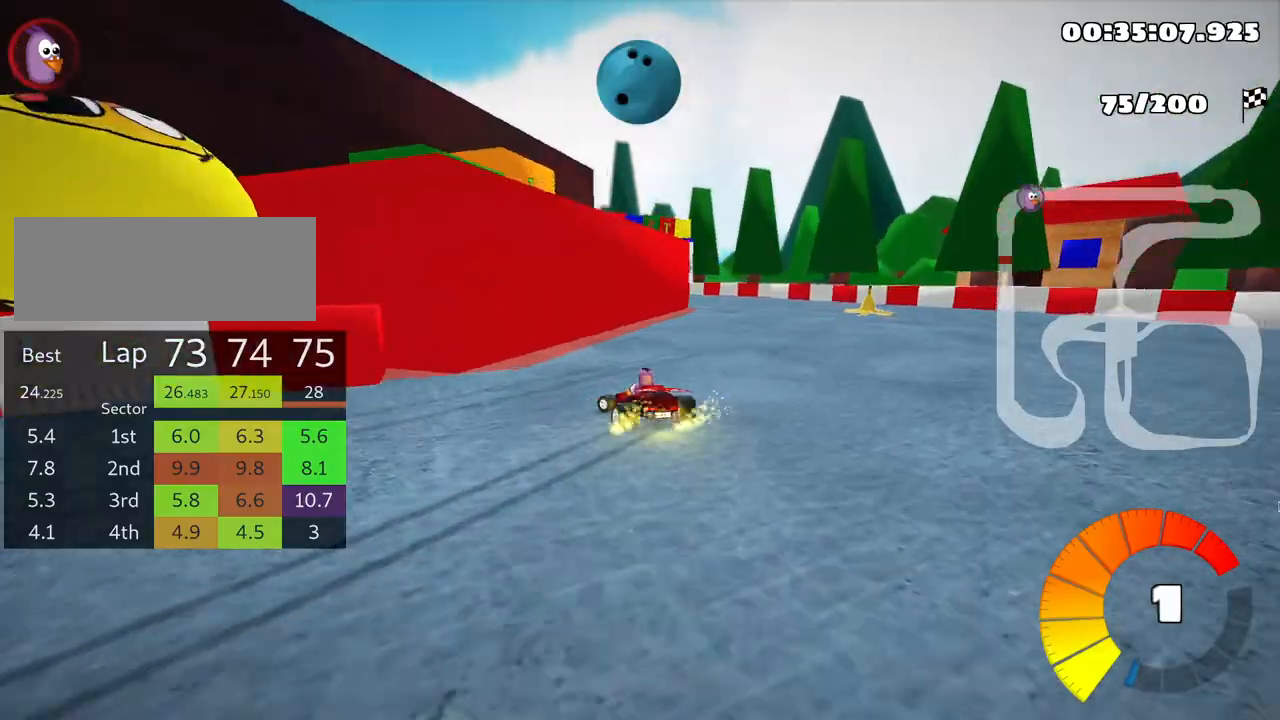
{"keys": ["left", "skid", "up"], "events": []}
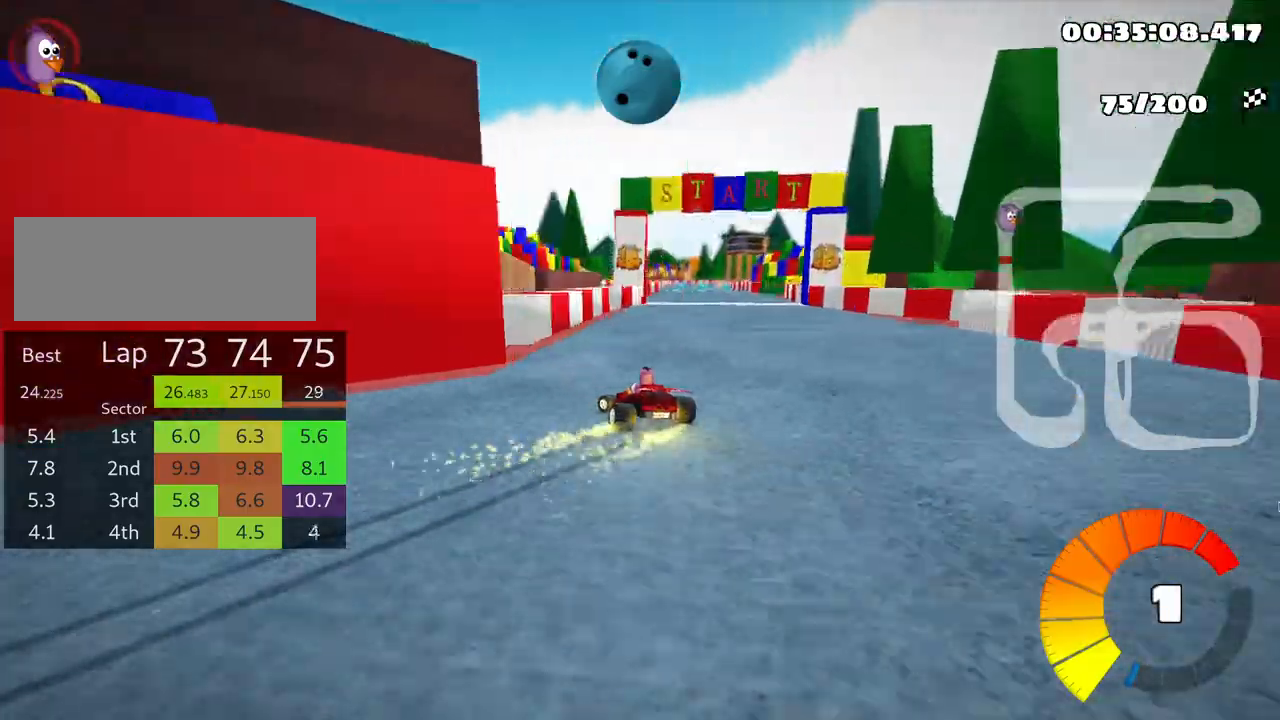
{"keys": ["right", "skid", "up"], "events": [[150, "nitro", "down"], [266, "right", "down"], [300, "nitro", "up"], [350, "left", "up"]]}
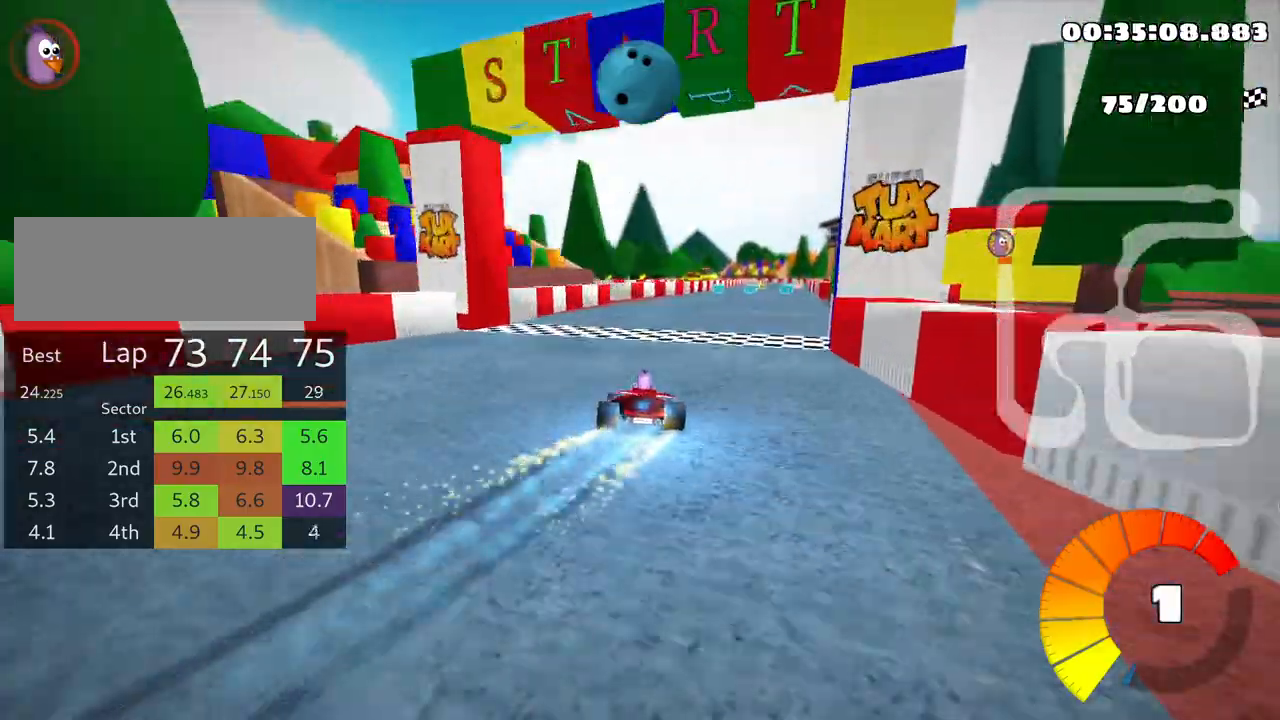
{"keys": ["right", "skid", "up"], "events": []}